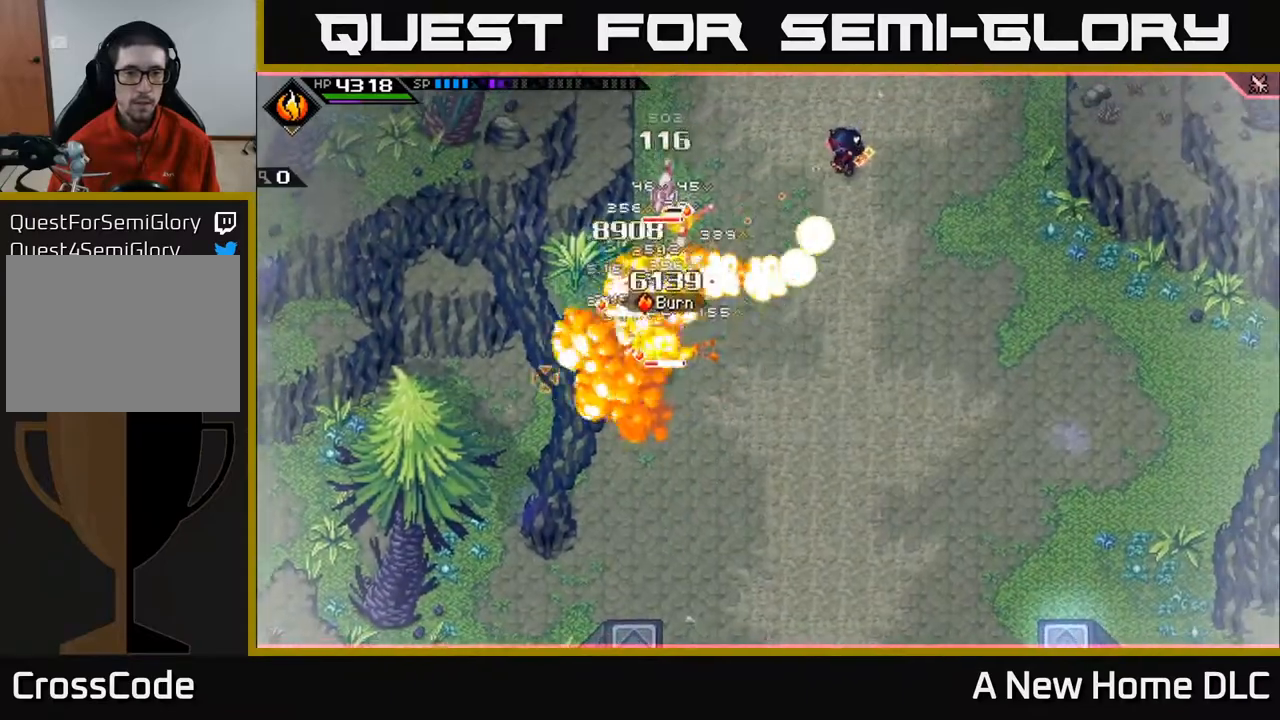
Gameplay with a controller (Xbox layout); each line is a JSON object with the inputs held at the frame after it. "events" lists button and stick changes between this image and that frame as [ms after this image, input, new state], when the widget could be followed in between.
{"buttons": [], "left_stick": "left", "right_stick": "center", "events": [[133, "left_stick", "down"], [317, "L1", "down"], [350, "right_stick", "center"], [400, "L1", "up"], [467, "left_stick", "left"]]}
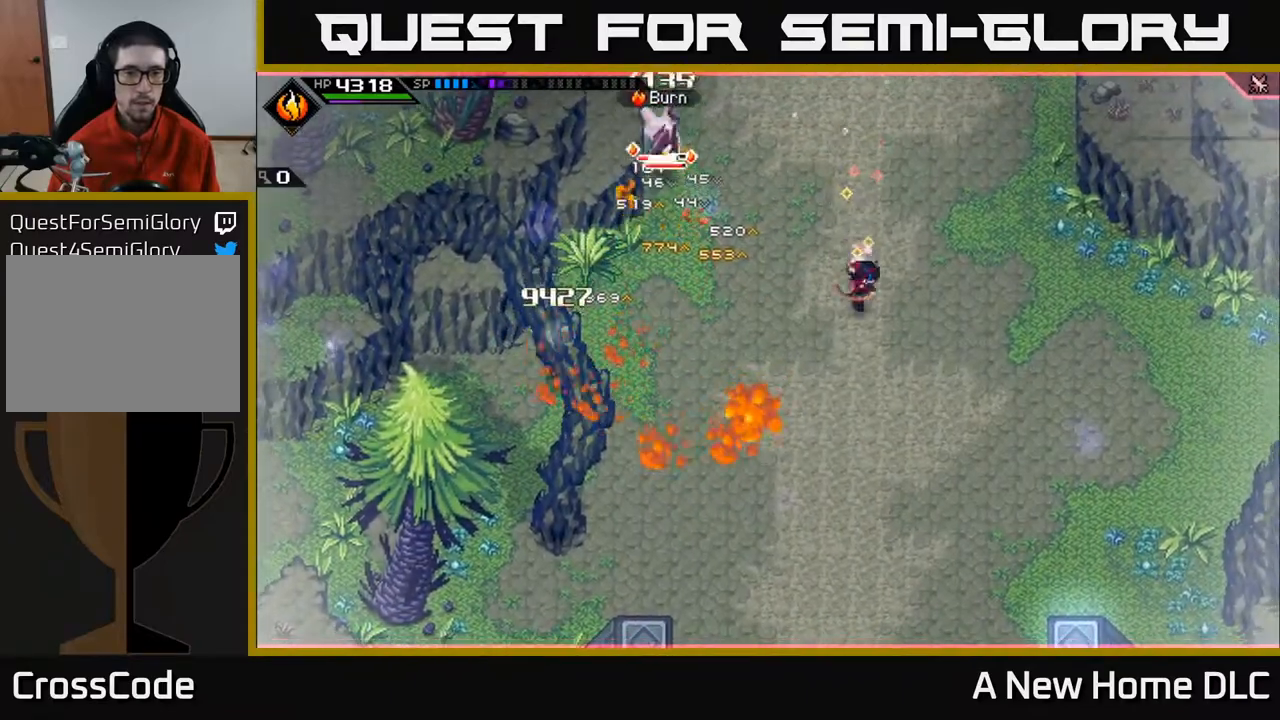
{"buttons": [], "left_stick": "up", "right_stick": "center", "events": [[17, "L1", "down"], [100, "L1", "up"], [150, "left_stick", "up"], [233, "L1", "down"], [333, "L1", "up"], [367, "X", "down"], [467, "X", "up"]]}
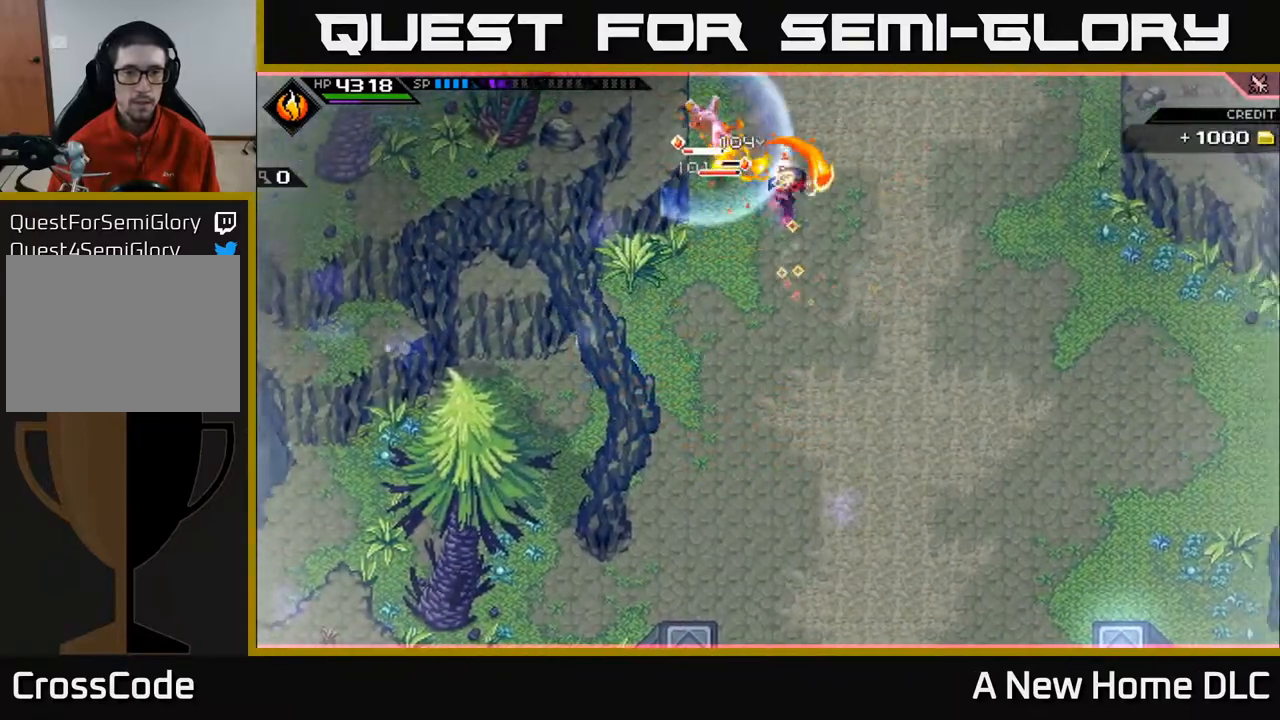
{"buttons": ["X", "L1"], "left_stick": "down-left", "right_stick": "center", "events": [[83, "X", "down"], [133, "left_stick", "left"], [183, "X", "up"], [233, "X", "down"], [350, "X", "up"], [417, "X", "down"], [467, "left_stick", "down-left"], [500, "L1", "down"]]}
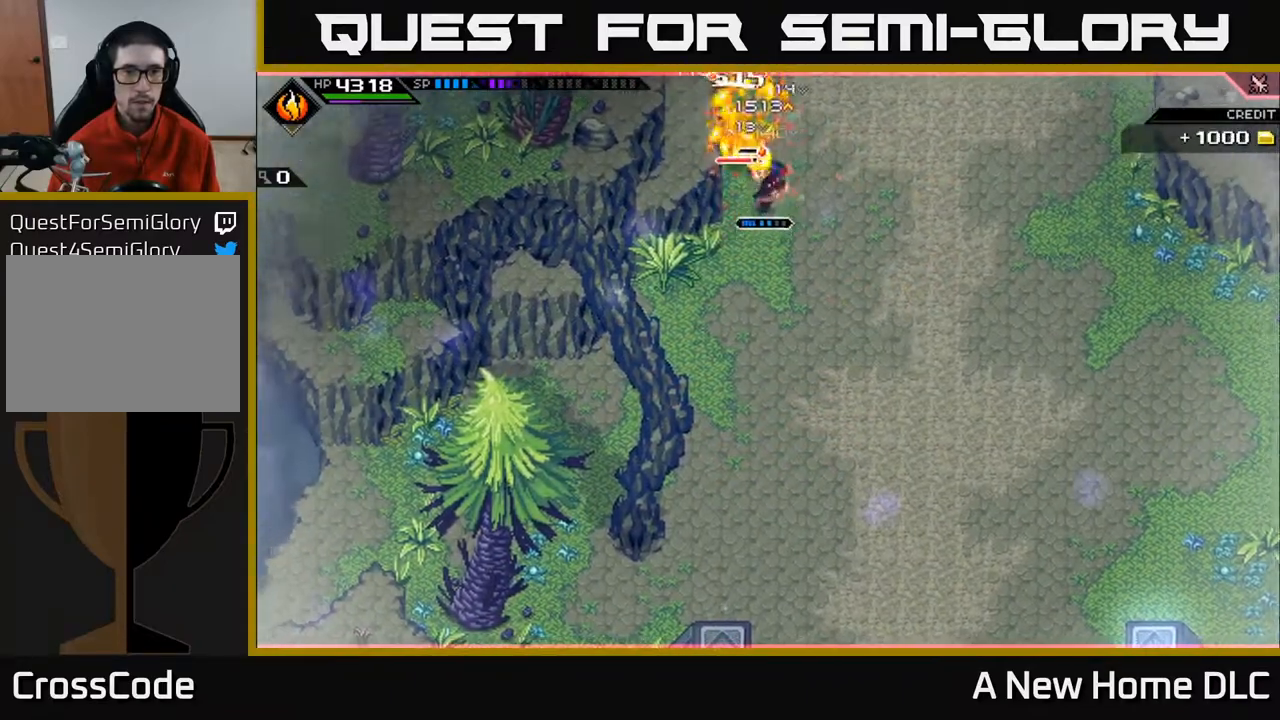
{"buttons": [], "left_stick": "center", "right_stick": "center", "events": [[17, "X", "up"], [50, "left_stick", "down"], [100, "L1", "up"], [217, "L1", "down"], [300, "L1", "up"], [400, "left_stick", "center"]]}
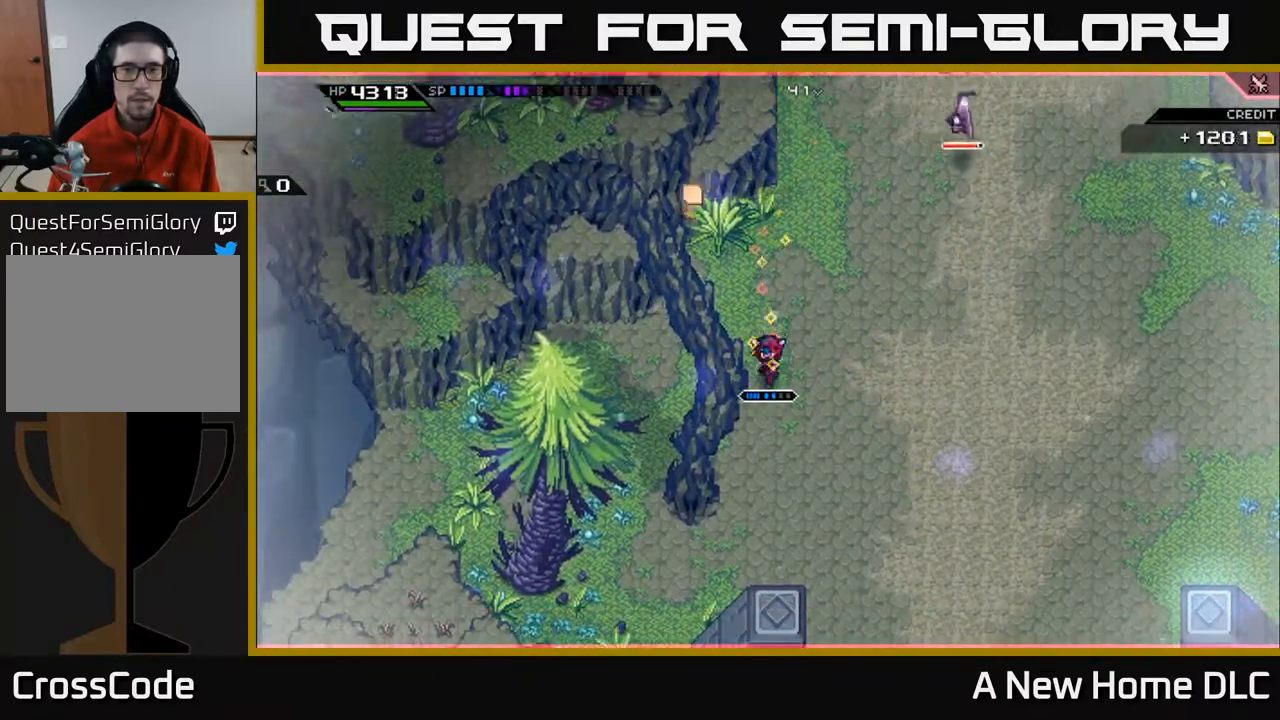
{"buttons": [], "left_stick": "center", "right_stick": "right", "events": [[17, "DPAD_UP", "down"], [133, "DPAD_UP", "up"], [300, "right_stick", "right"], [417, "DPAD_LEFT", "down"], [500, "DPAD_LEFT", "up"]]}
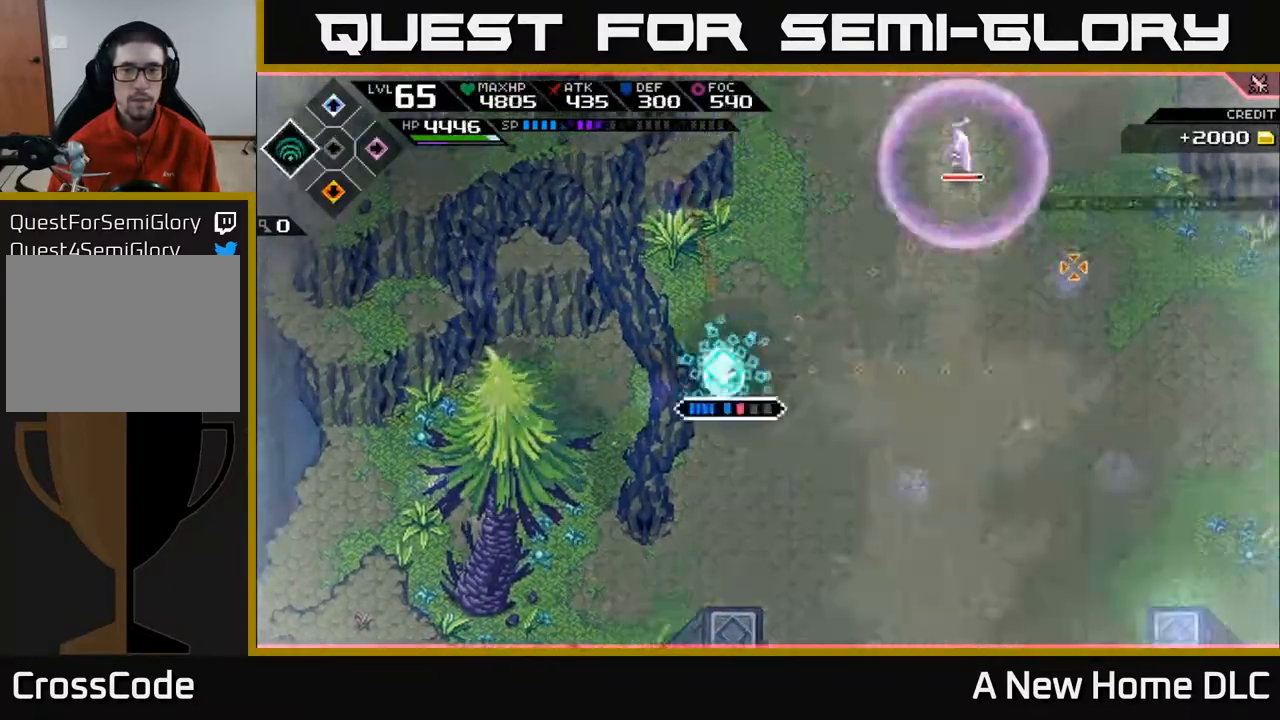
{"buttons": [], "left_stick": "center", "right_stick": "up-right", "events": [[33, "R2", "down"], [100, "right_stick", "up-right"], [167, "R2", "up"]]}
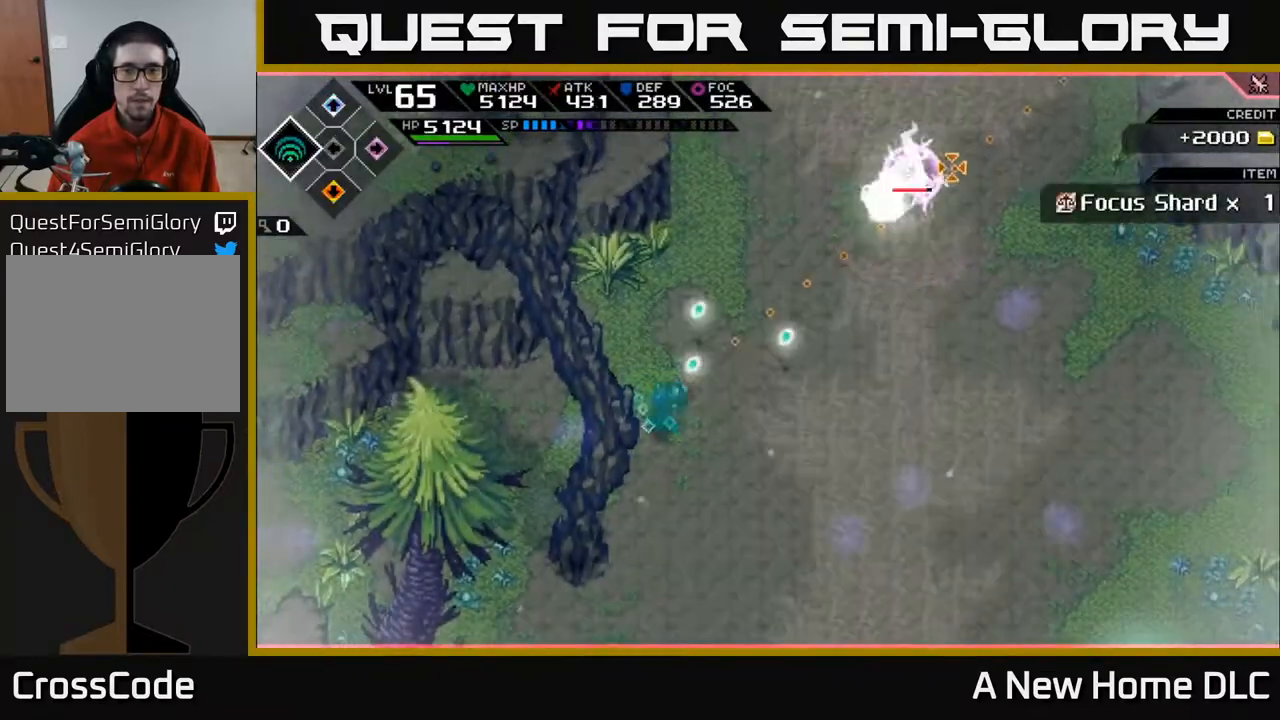
{"buttons": [], "left_stick": "center", "right_stick": "up-right", "events": []}
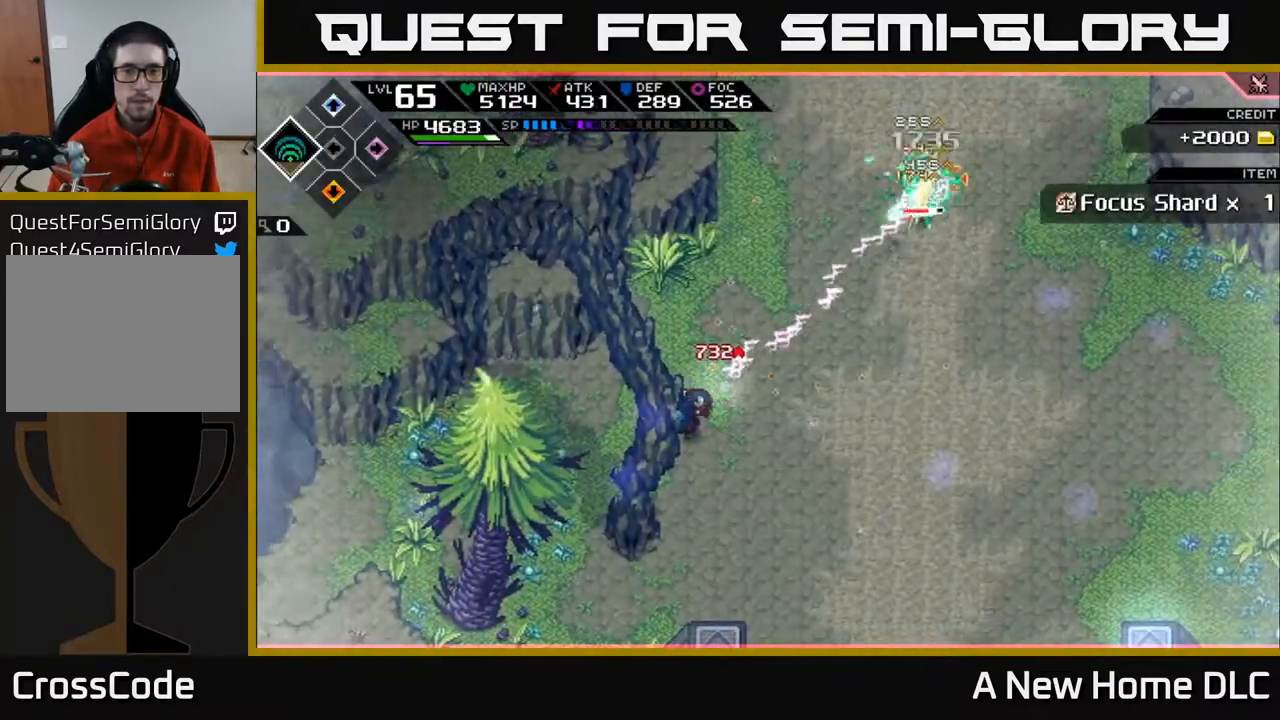
{"buttons": [], "left_stick": "center", "right_stick": "up-right", "events": [[233, "R2", "down"], [350, "R2", "up"]]}
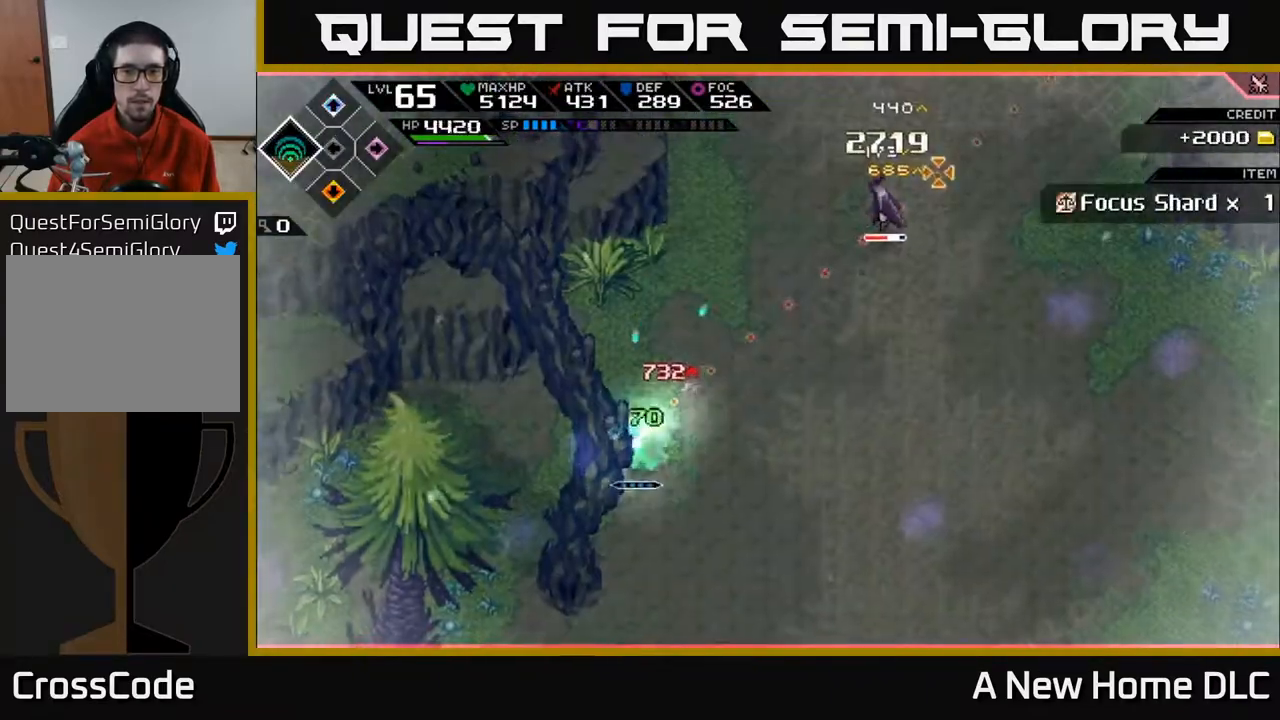
{"buttons": [], "left_stick": "center", "right_stick": "up-right", "events": []}
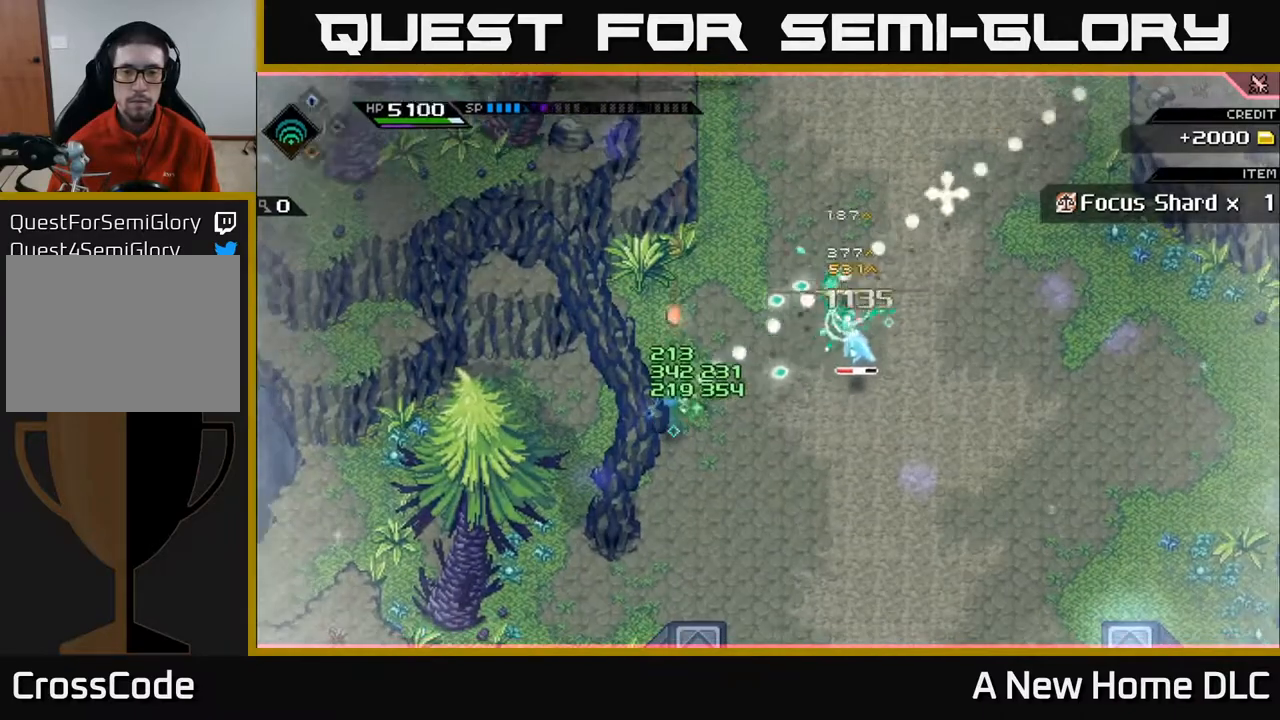
{"buttons": [], "left_stick": "center", "right_stick": "right", "events": [[117, "right_stick", "right"]]}
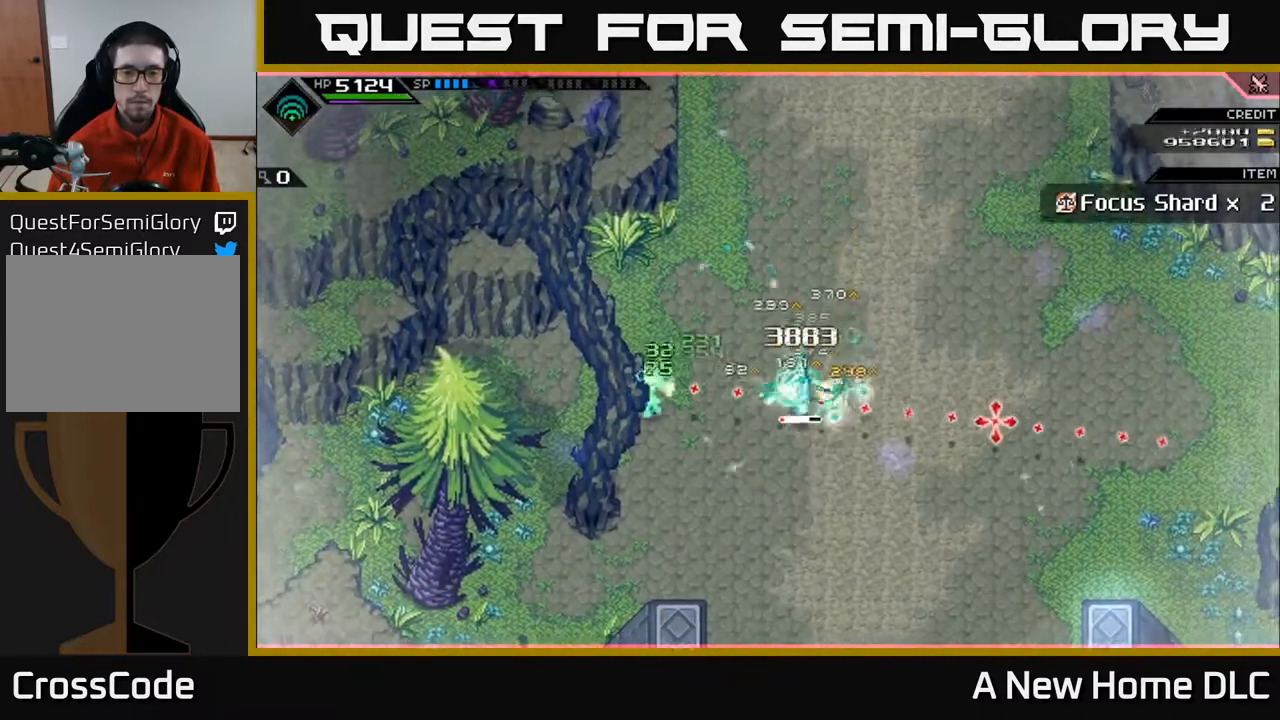
{"buttons": [], "left_stick": "right", "right_stick": "center", "events": [[300, "left_stick", "right"], [383, "right_stick", "center"], [417, "L1", "down"], [500, "L1", "up"]]}
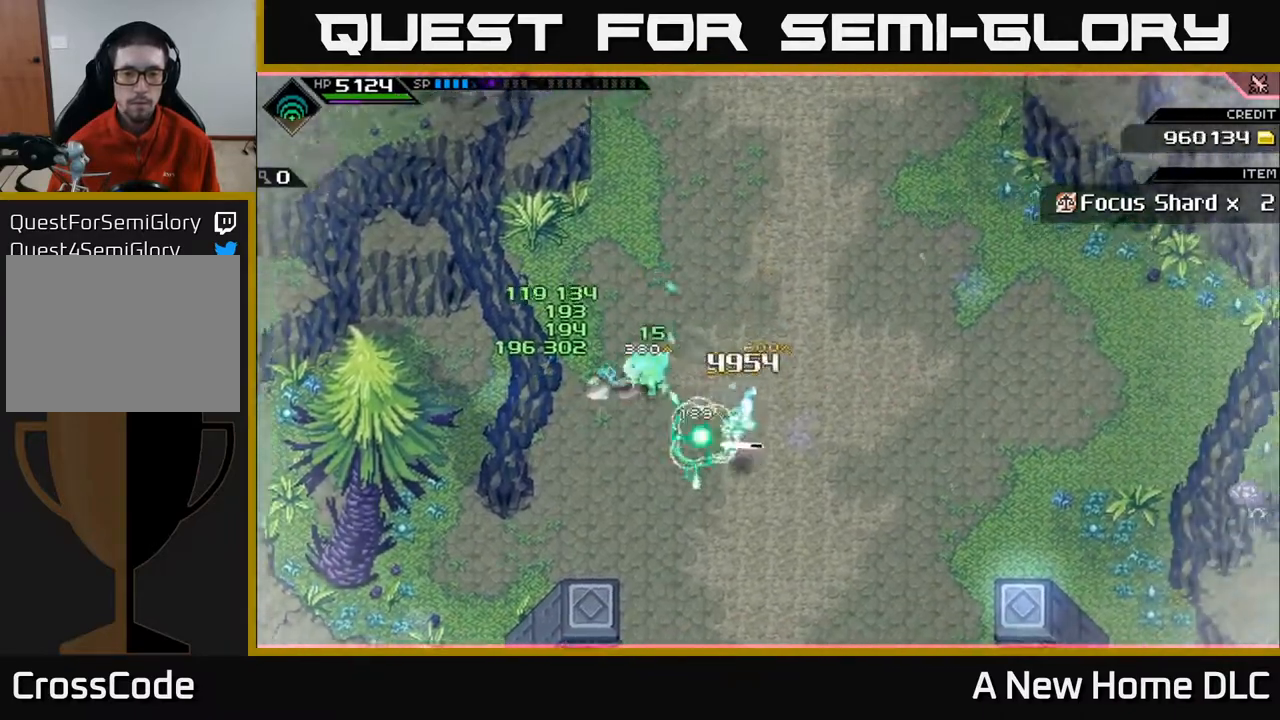
{"buttons": [], "left_stick": "down-right", "right_stick": "center", "events": [[33, "left_stick", "down-right"], [67, "X", "down"], [133, "left_stick", "down"], [150, "X", "up"], [250, "X", "down"], [267, "left_stick", "down-right"], [350, "X", "up"]]}
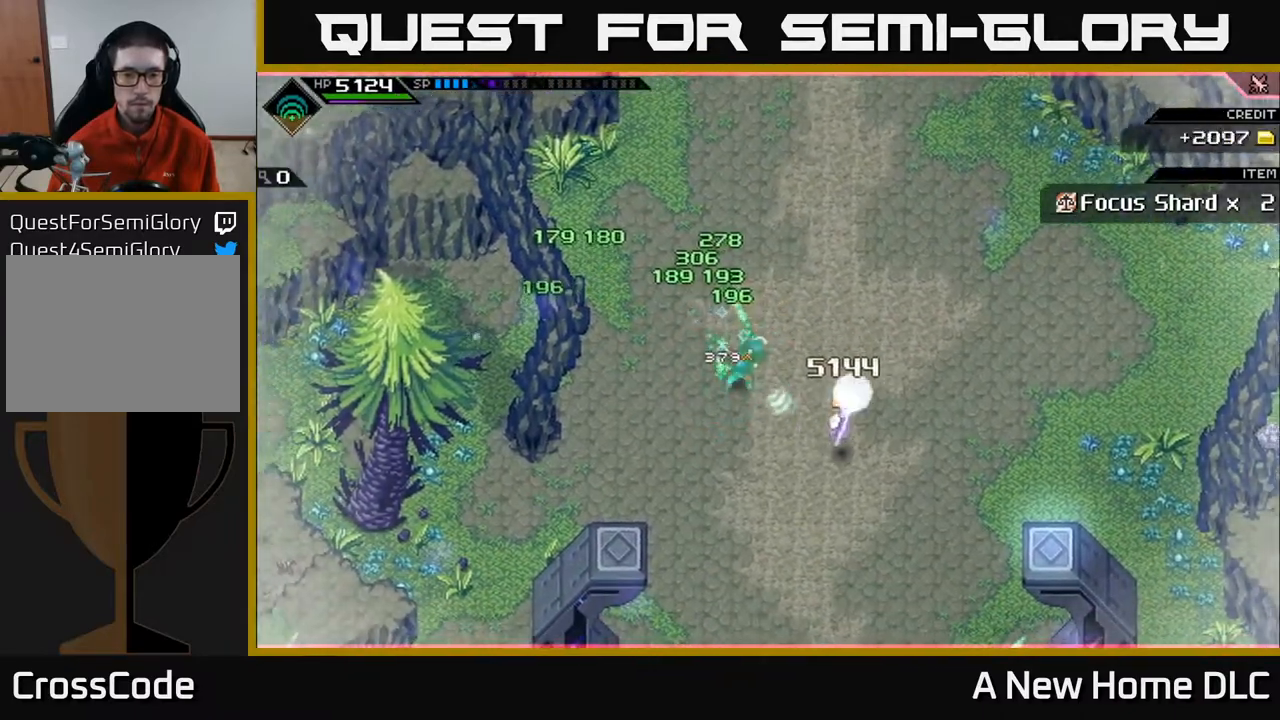
{"buttons": [], "left_stick": "right", "right_stick": "center", "events": [[17, "left_stick", "right"]]}
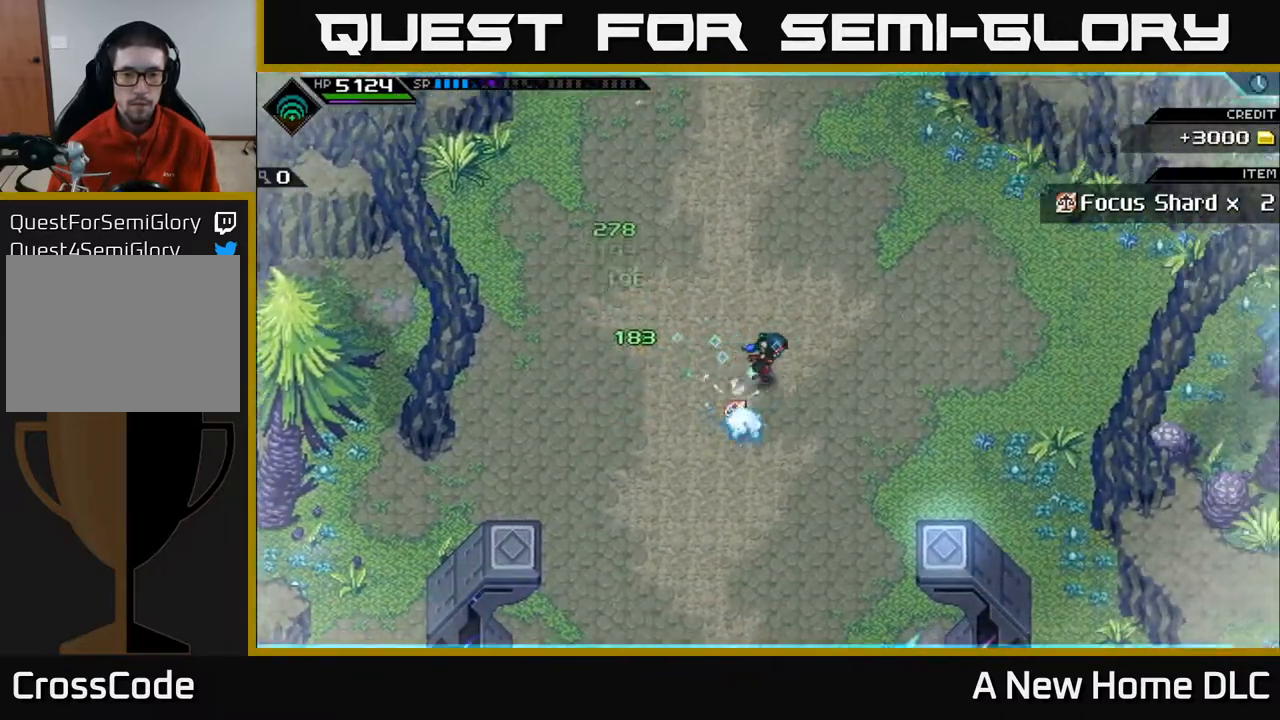
{"buttons": [], "left_stick": "down-right", "right_stick": "center", "events": [[233, "left_stick", "down-right"]]}
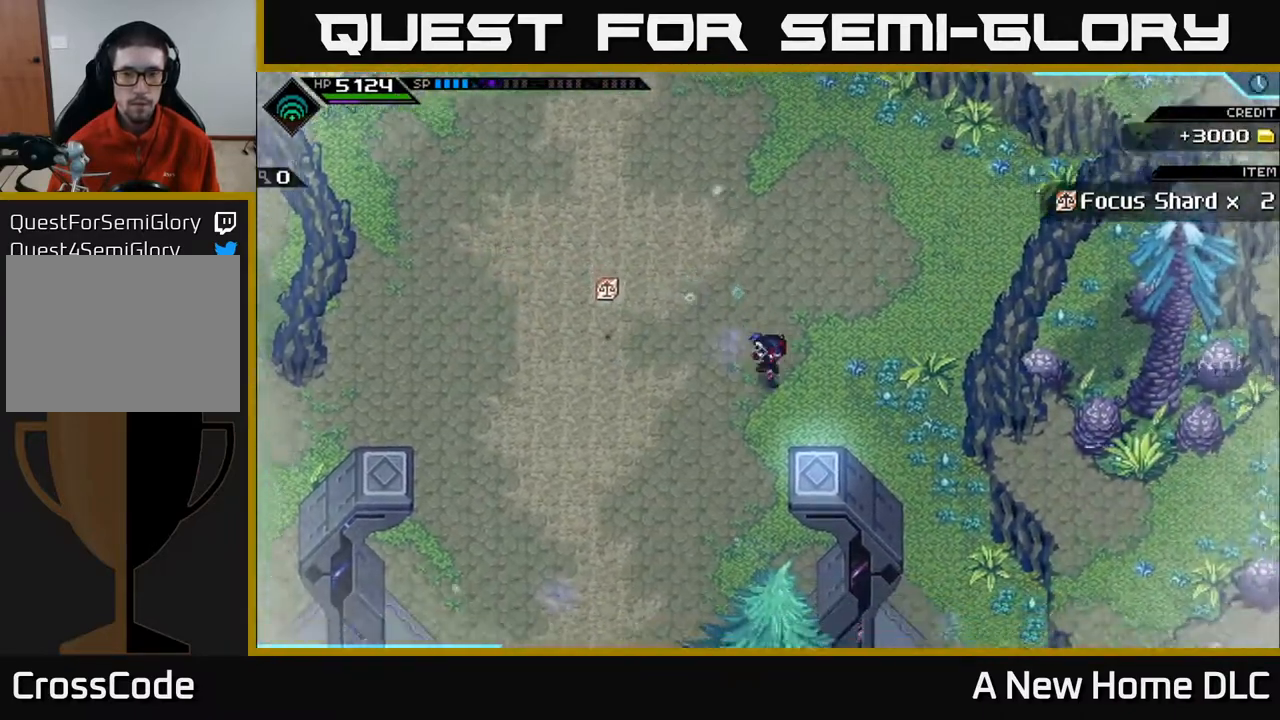
{"buttons": [], "left_stick": "right", "right_stick": "center", "events": [[117, "left_stick", "down"], [483, "left_stick", "right"]]}
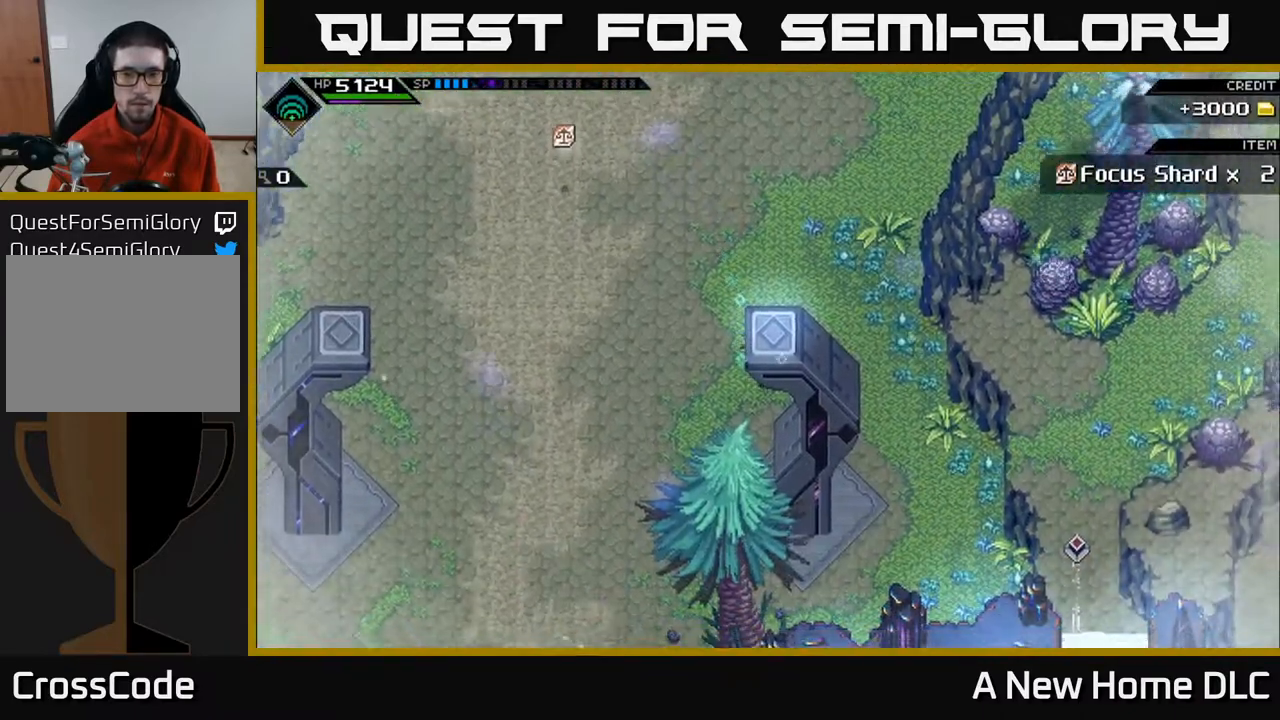
{"buttons": [], "left_stick": "down-right", "right_stick": "center", "events": [[50, "left_stick", "up-right"], [267, "left_stick", "down-right"]]}
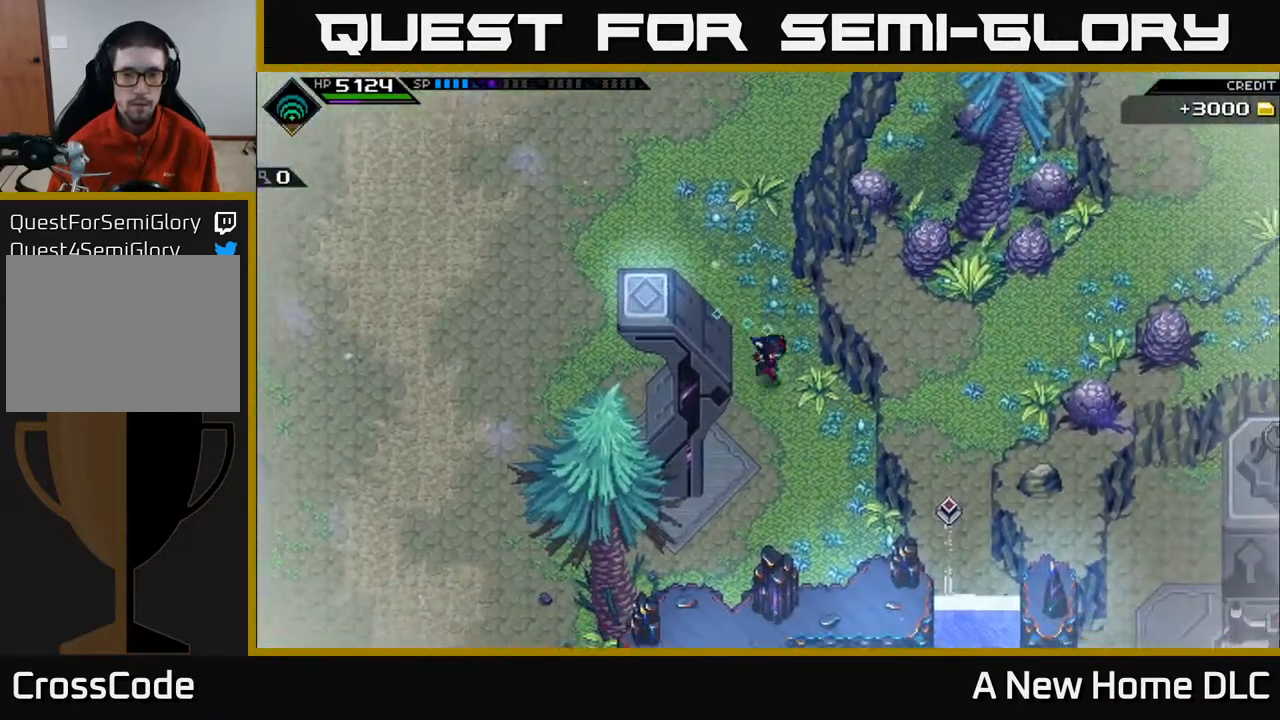
{"buttons": [], "left_stick": "center", "right_stick": "center", "events": [[450, "left_stick", "center"]]}
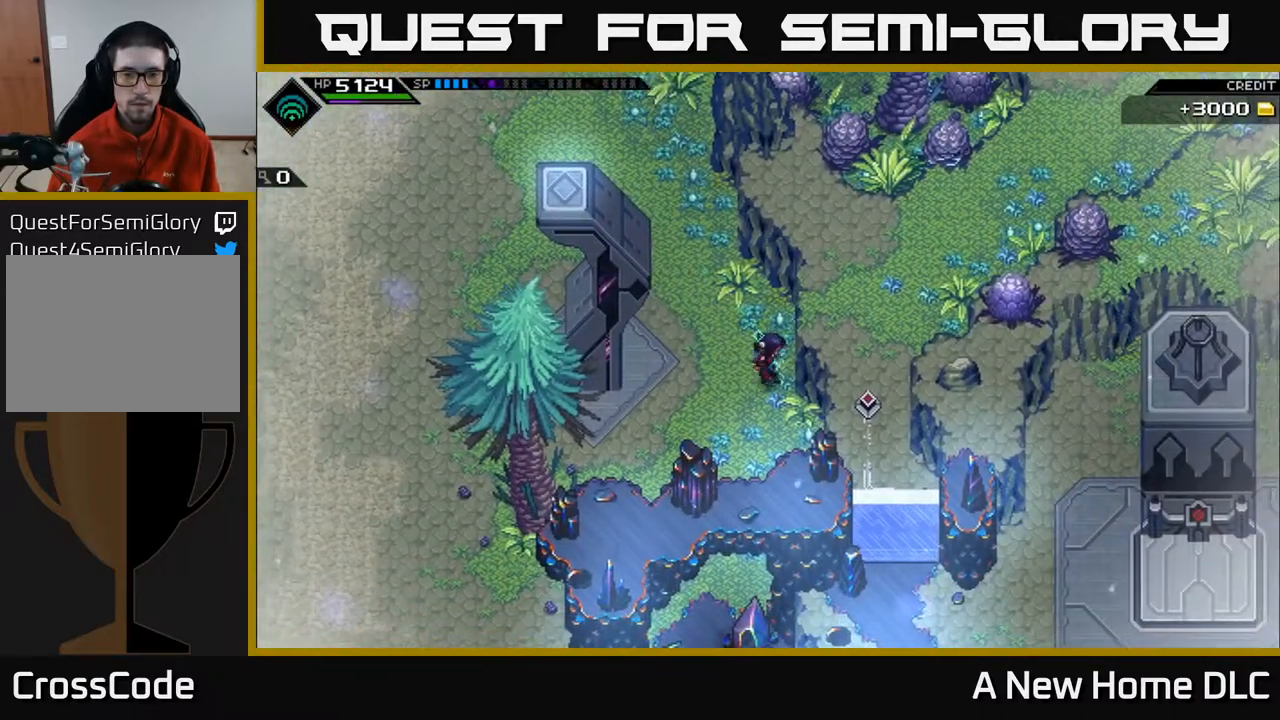
{"buttons": [], "left_stick": "center", "right_stick": "center", "events": []}
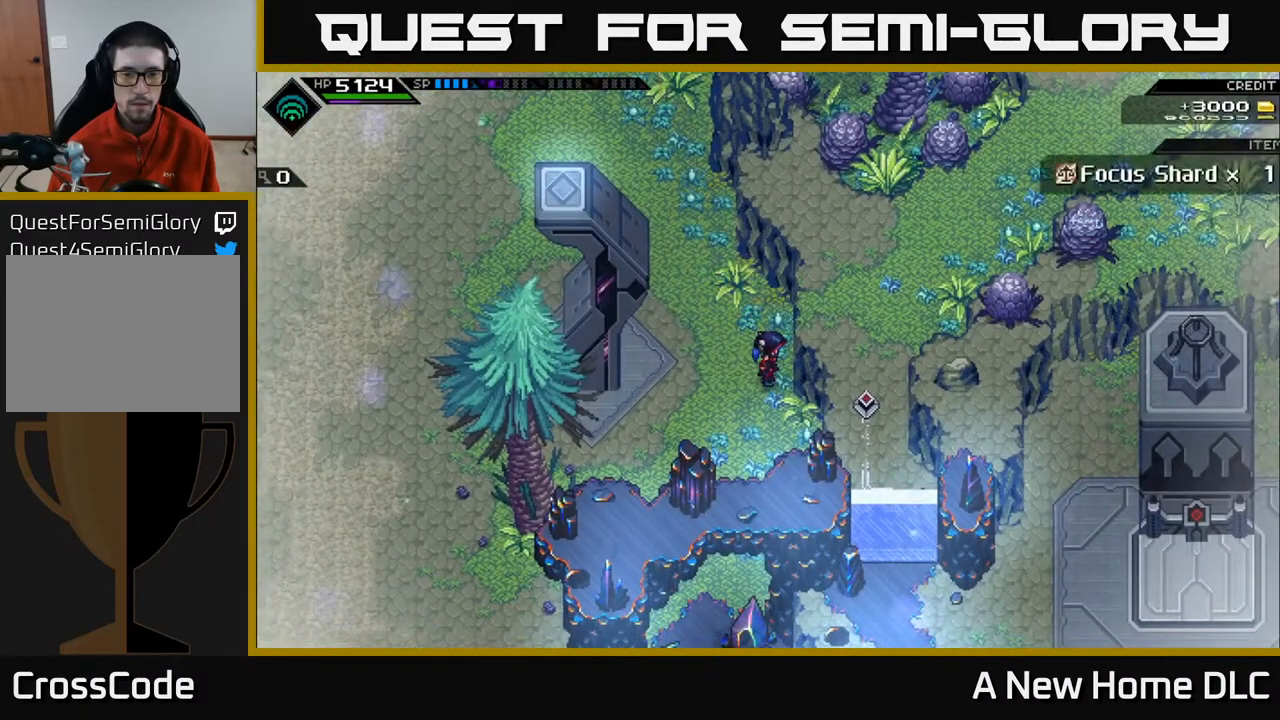
{"buttons": ["A", "L2"], "left_stick": "down-right", "right_stick": "center", "events": [[117, "L2", "down"], [400, "left_stick", "down-right"], [450, "A", "down"]]}
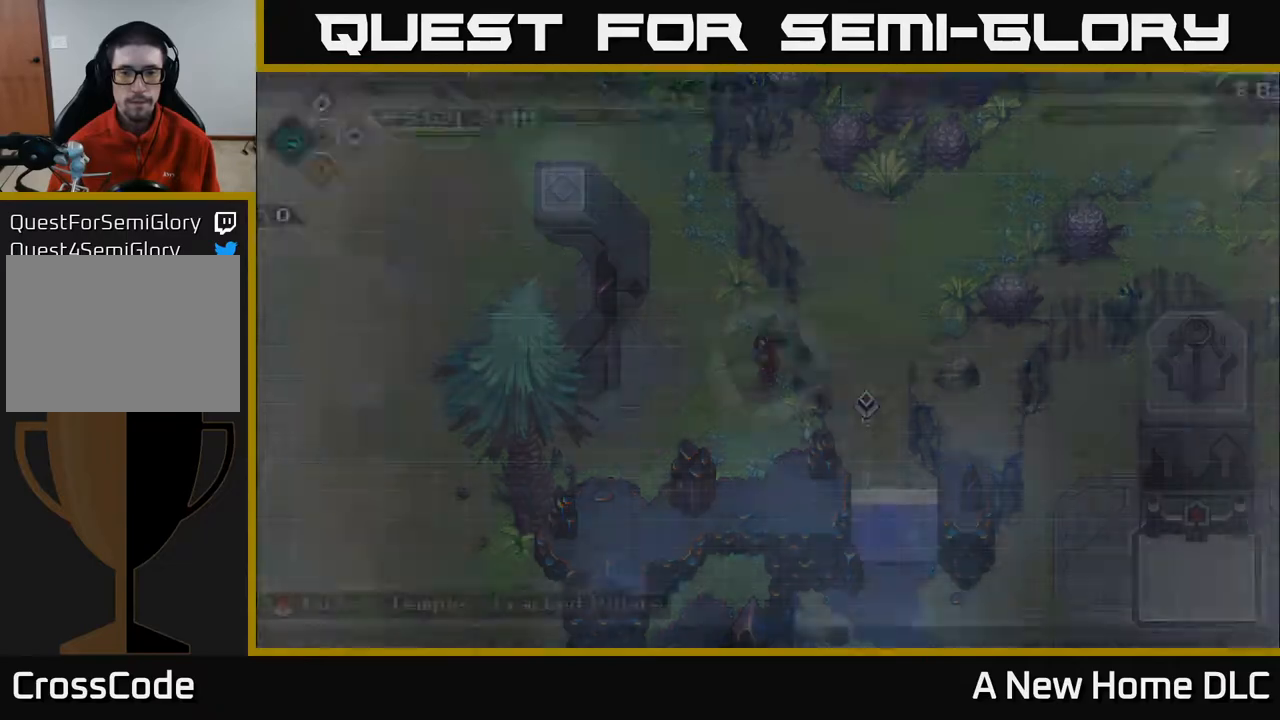
{"buttons": [], "left_stick": "center", "right_stick": "center", "events": [[50, "A", "up"], [117, "left_stick", "center"], [150, "L2", "up"]]}
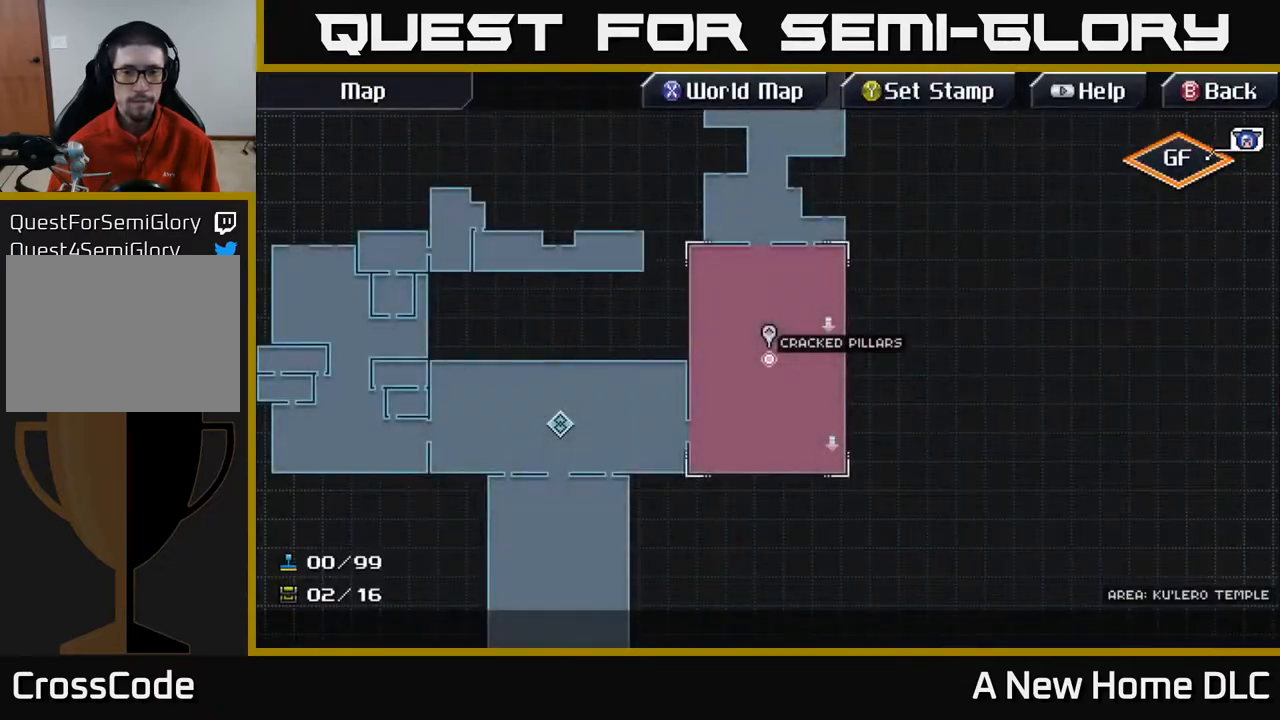
{"buttons": [], "left_stick": "up", "right_stick": "center", "events": [[250, "left_stick", "up"]]}
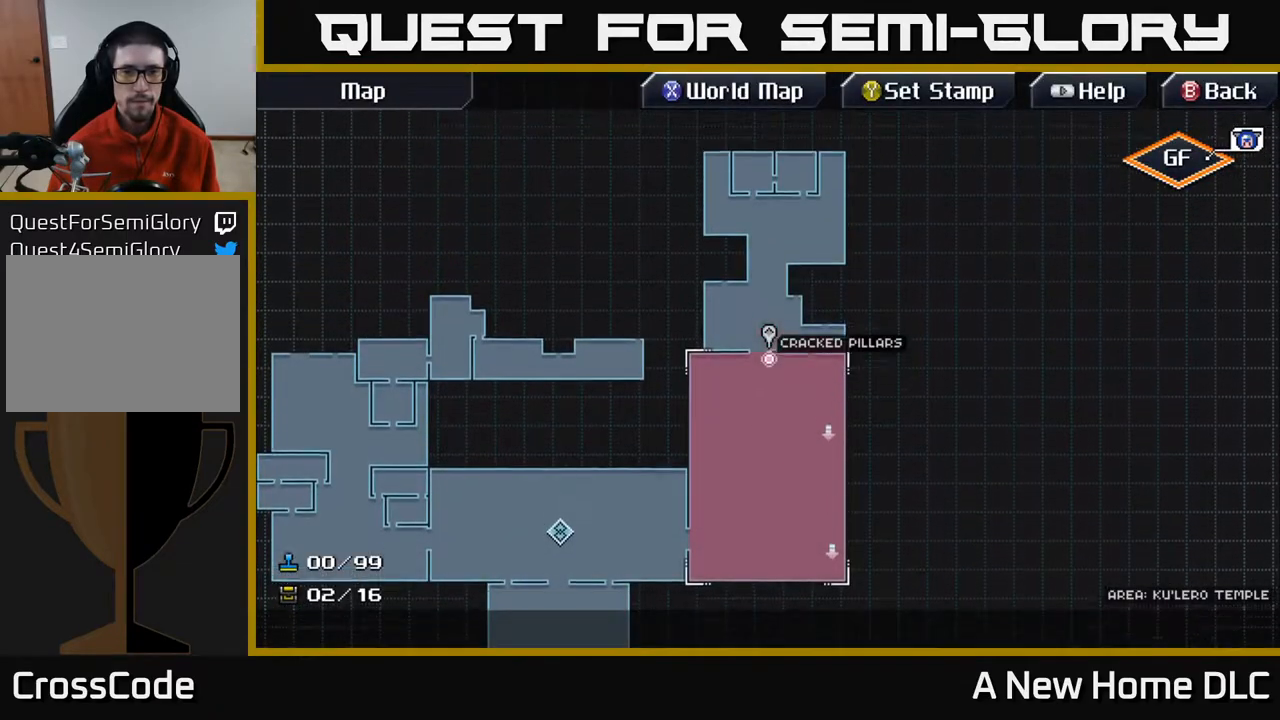
{"buttons": [], "left_stick": "center", "right_stick": "center", "events": [[183, "left_stick", "center"]]}
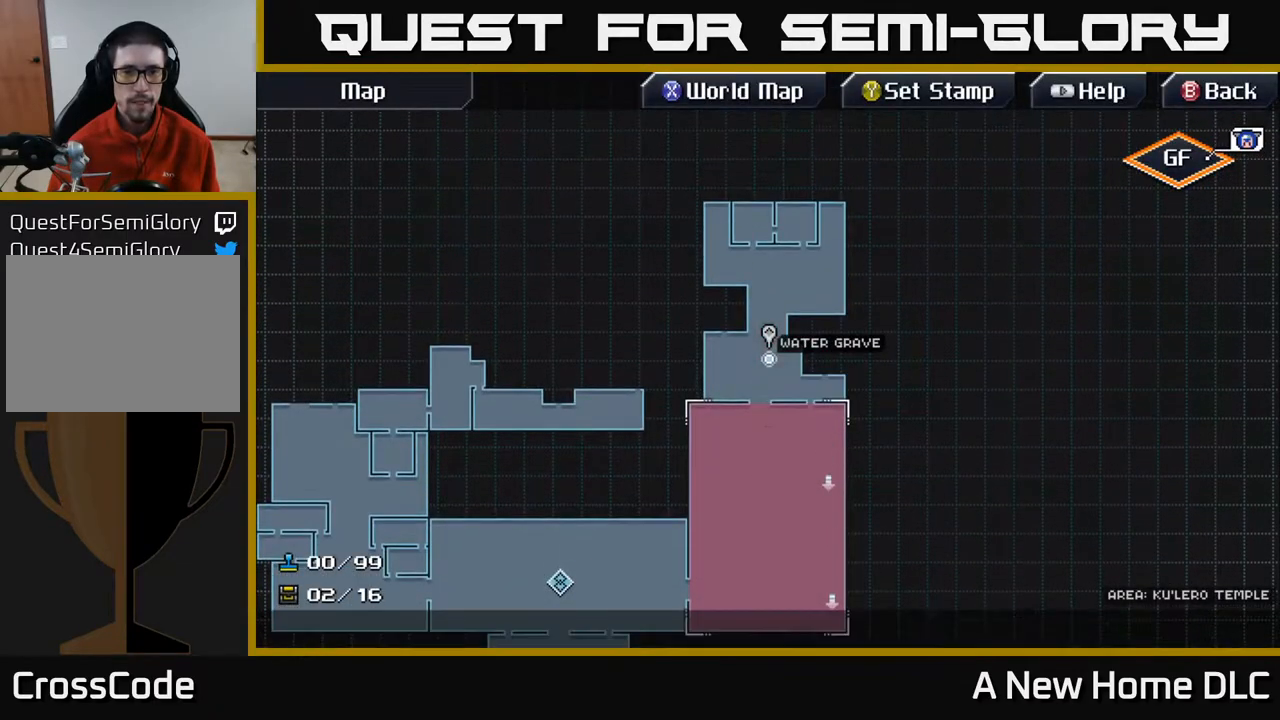
{"buttons": [], "left_stick": "center", "right_stick": "center", "events": [[400, "B", "down"], [450, "B", "up"]]}
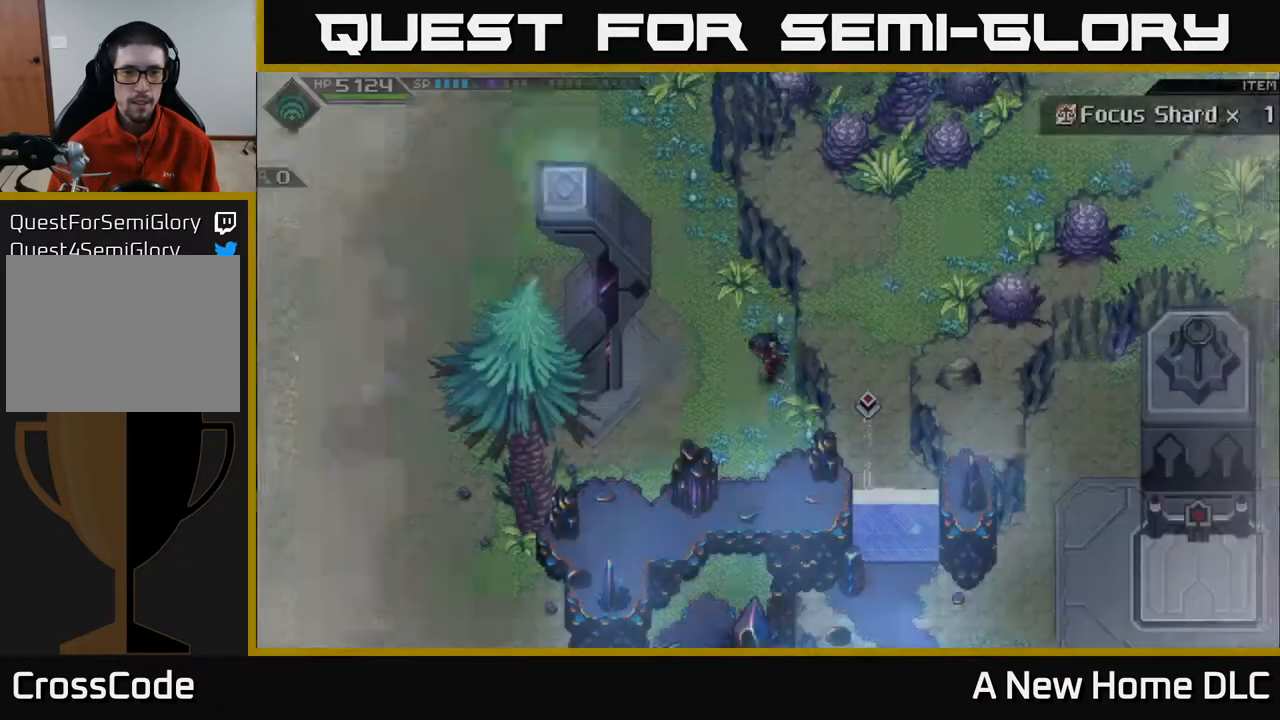
{"buttons": [], "left_stick": "up-left", "right_stick": "center", "events": [[17, "left_stick", "left"], [183, "left_stick", "up-left"]]}
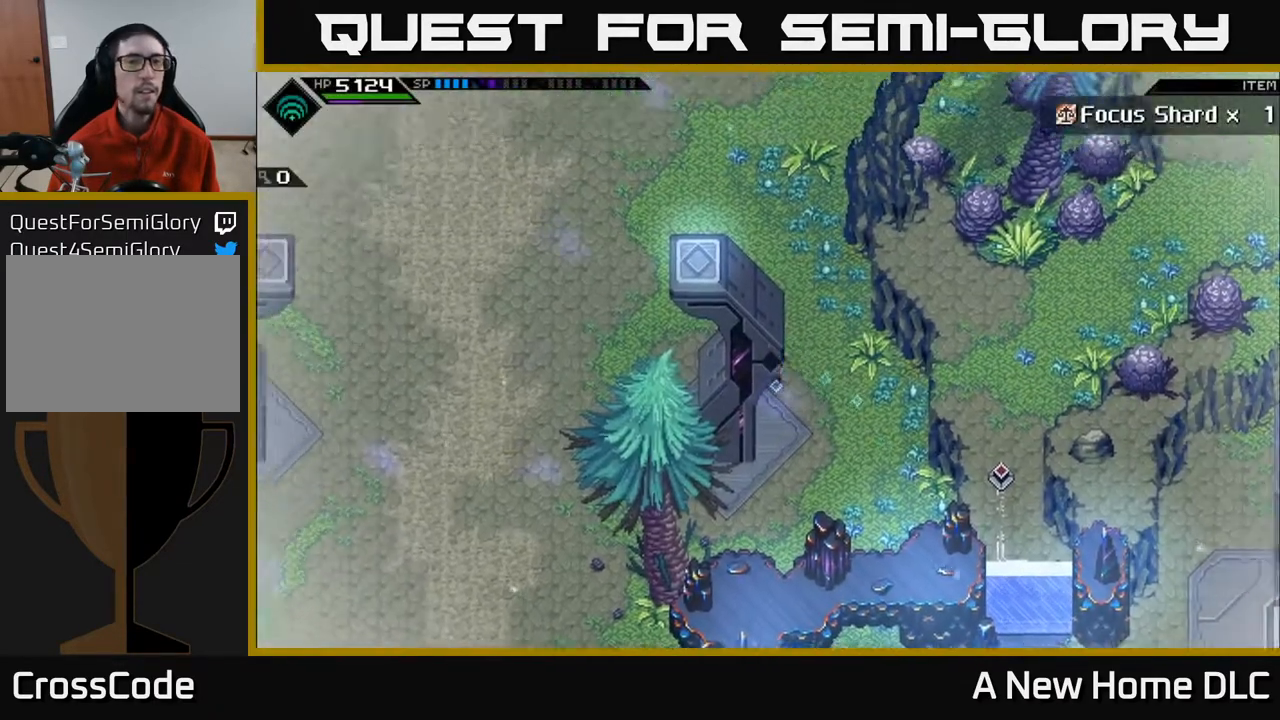
{"buttons": [], "left_stick": "up-left", "right_stick": "center", "events": []}
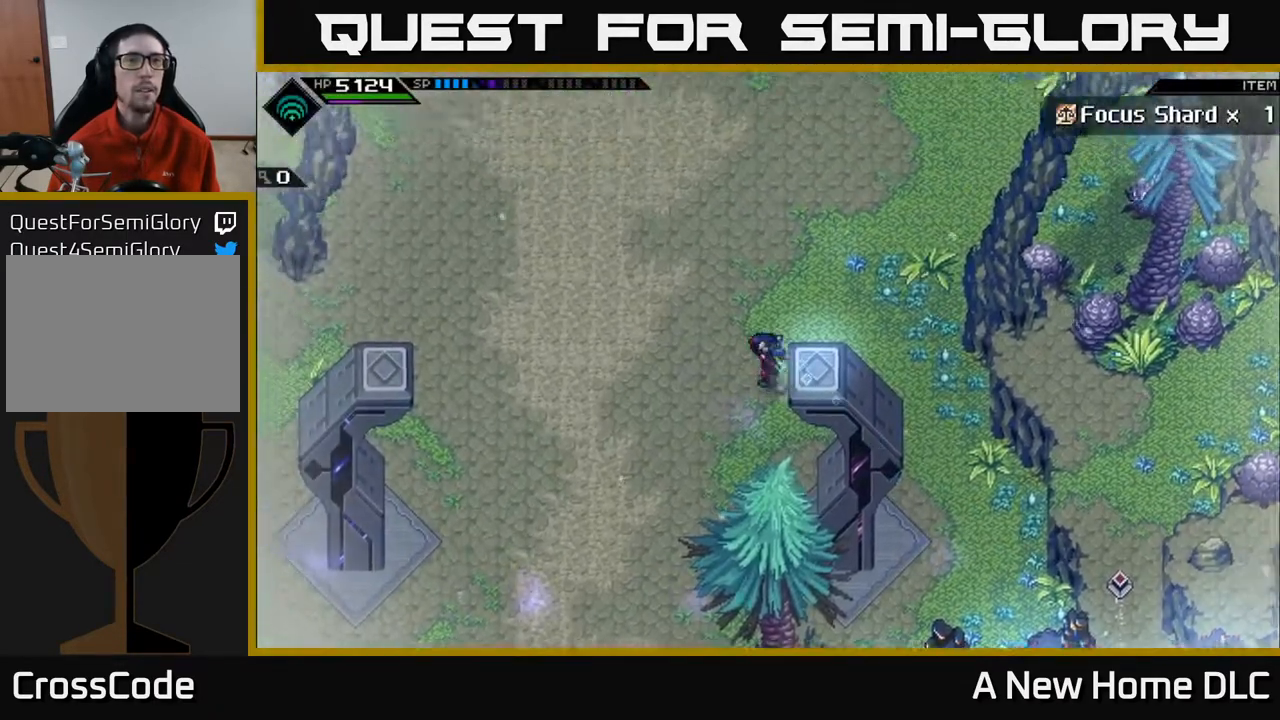
{"buttons": [], "left_stick": "up", "right_stick": "center", "events": [[83, "left_stick", "up"], [317, "left_stick", "up-left"], [500, "left_stick", "up"]]}
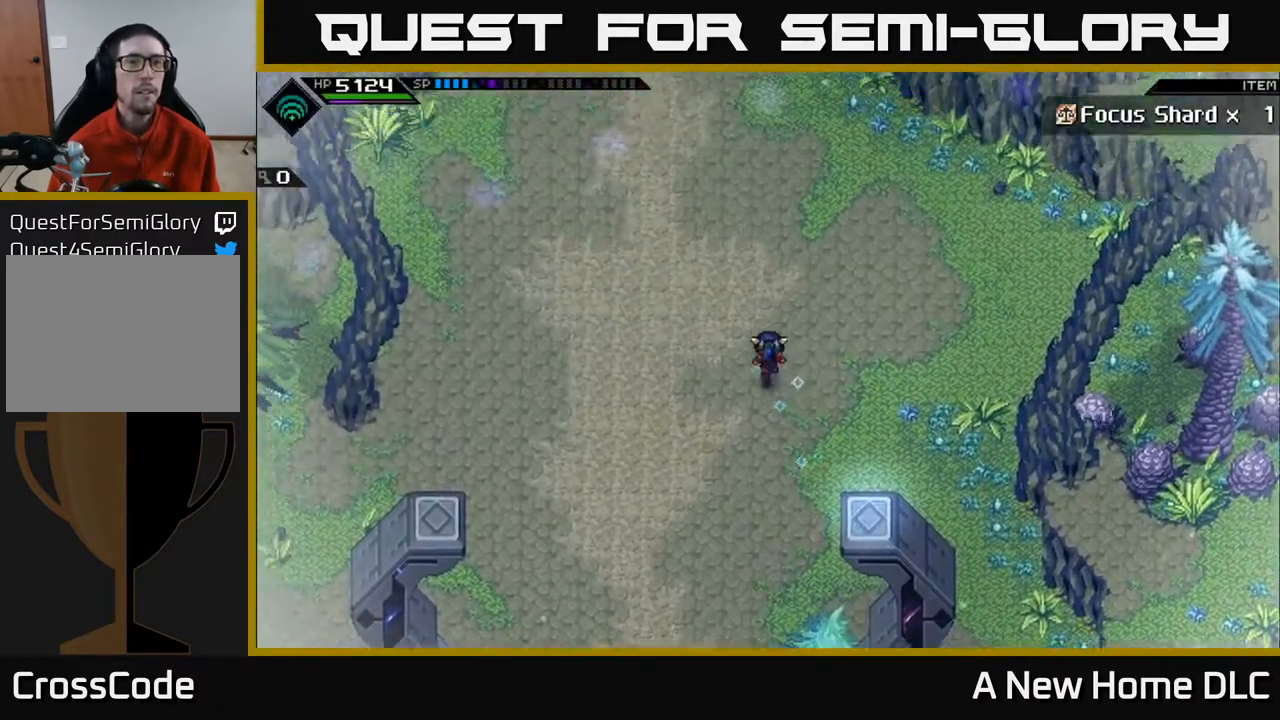
{"buttons": [], "left_stick": "up", "right_stick": "center", "events": [[233, "left_stick", "up-left"], [383, "left_stick", "up"]]}
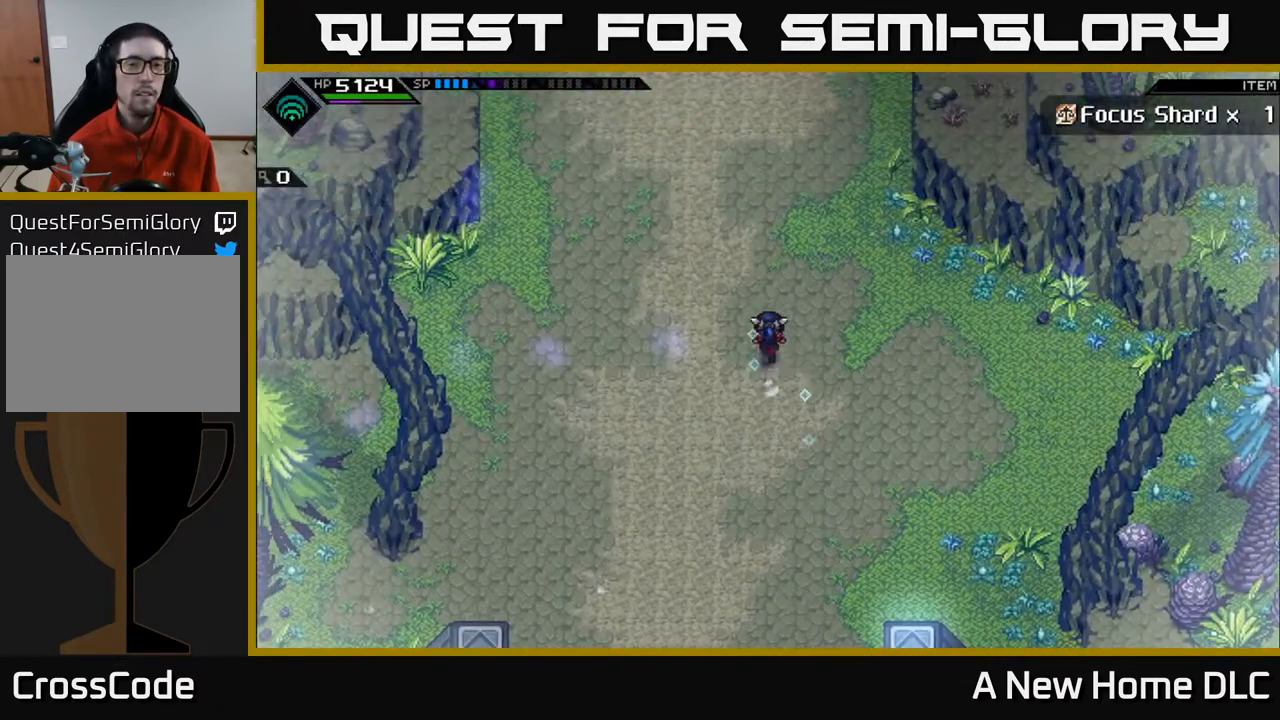
{"buttons": [], "left_stick": "up", "right_stick": "center", "events": []}
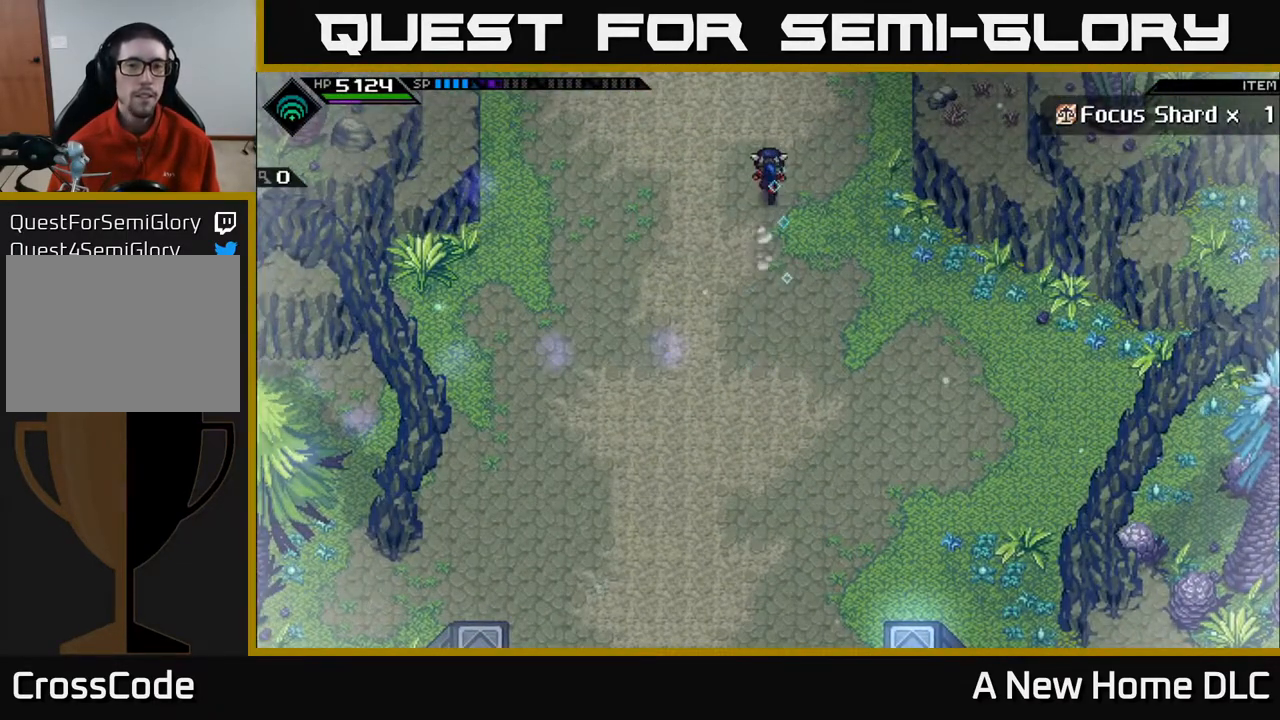
{"buttons": [], "left_stick": "up-right", "right_stick": "center", "events": [[400, "left_stick", "up-right"]]}